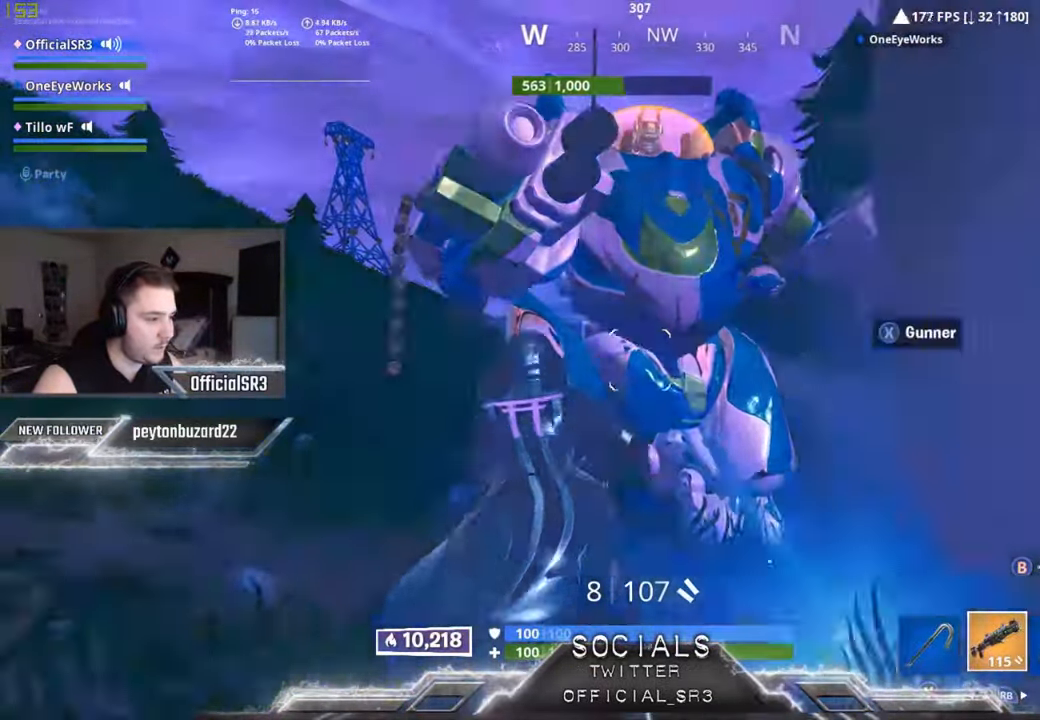
Gameplay with a controller (Xbox layout); each line is a JSON object with the inputs held at the frame after it. "events" lists button and stick changes between this image and that frame as [ms after this image, input, new state], when the widget could be followed in between.
{"buttons": ["X"], "left_stick": "up", "right_stick": "center", "events": [[167, "X", "down"]]}
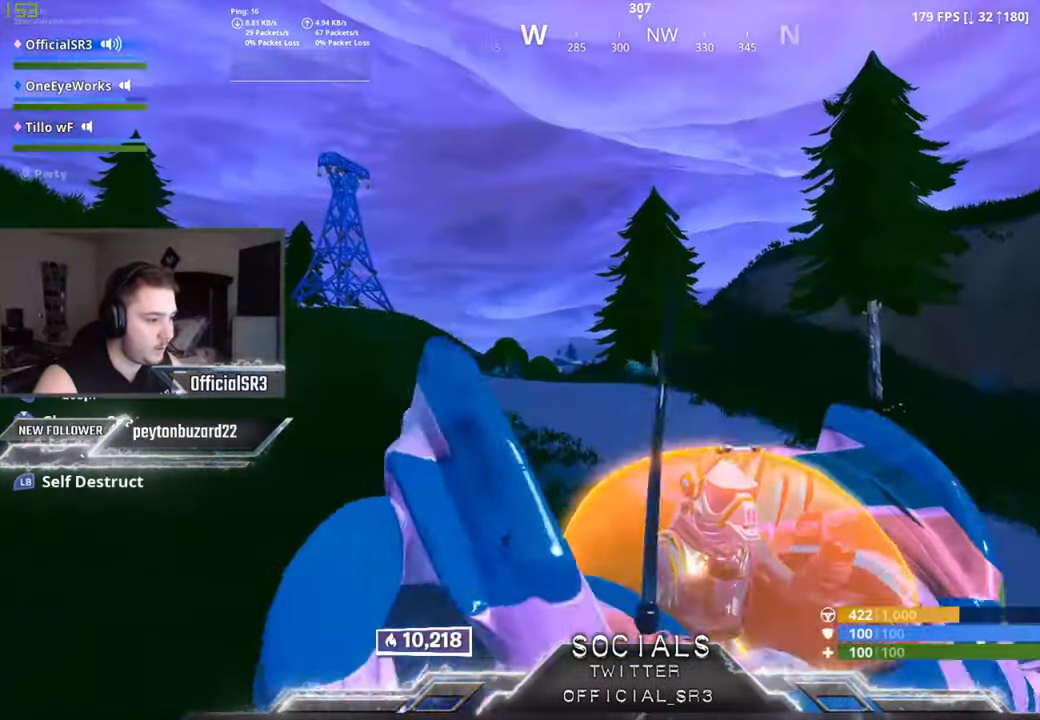
{"buttons": [], "left_stick": "up-left", "right_stick": "down-right", "events": [[34, "X", "up"], [167, "right_stick", "down-right"], [217, "left_stick", "center"], [367, "left_stick", "up-left"]]}
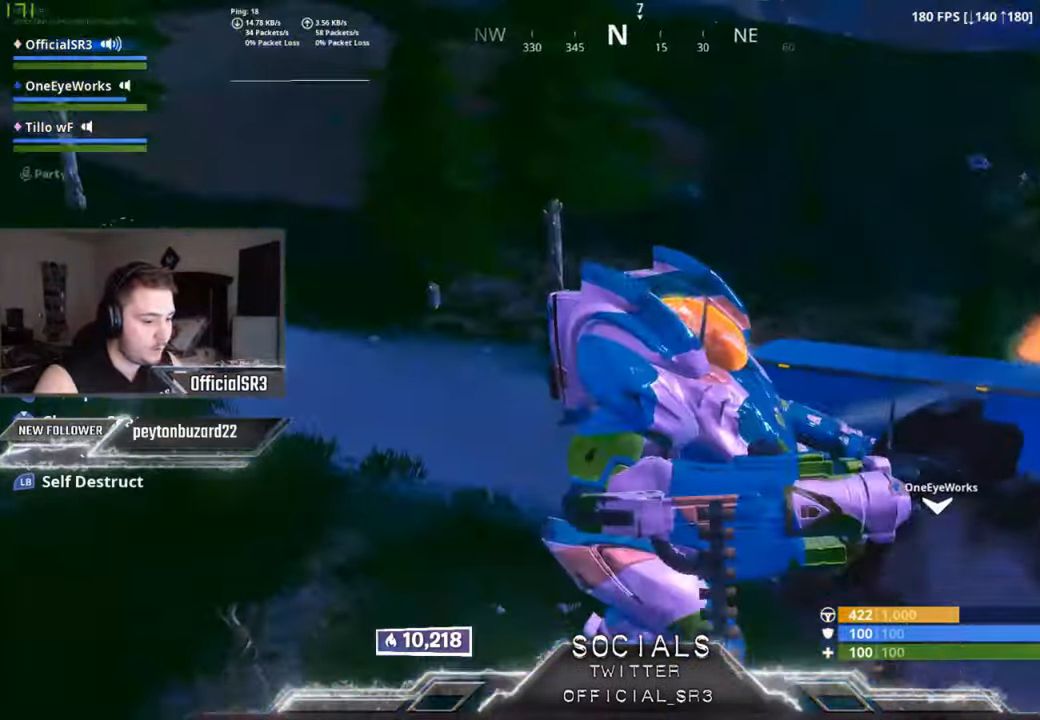
{"buttons": ["A"], "left_stick": "up-left", "right_stick": "center", "events": [[67, "right_stick", "center"], [417, "A", "down"]]}
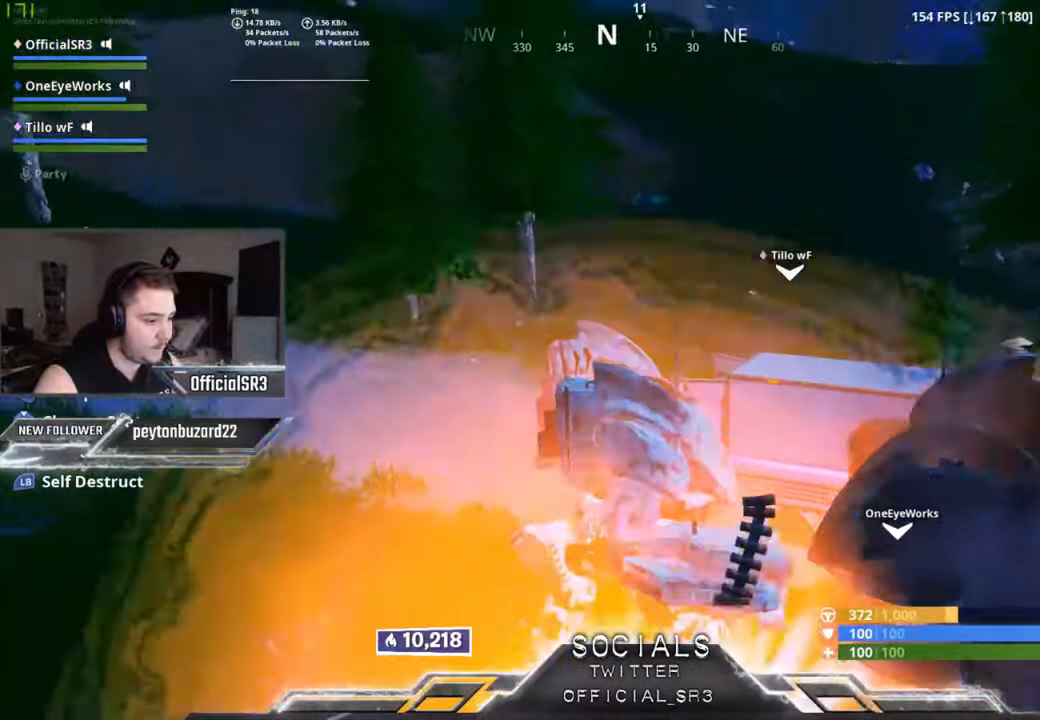
{"buttons": [], "left_stick": "up-left", "right_stick": "center", "events": [[216, "A", "up"]]}
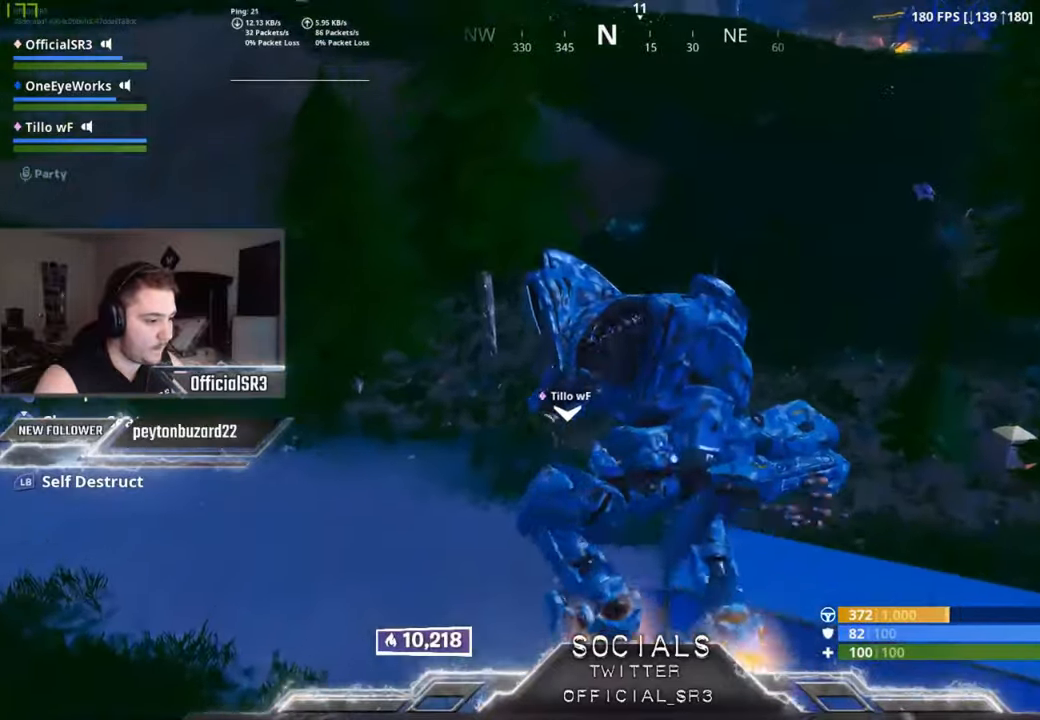
{"buttons": [], "left_stick": "up-left", "right_stick": "down", "events": [[50, "B", "down"], [150, "B", "up"], [283, "B", "down"], [350, "B", "up"], [500, "right_stick", "down"]]}
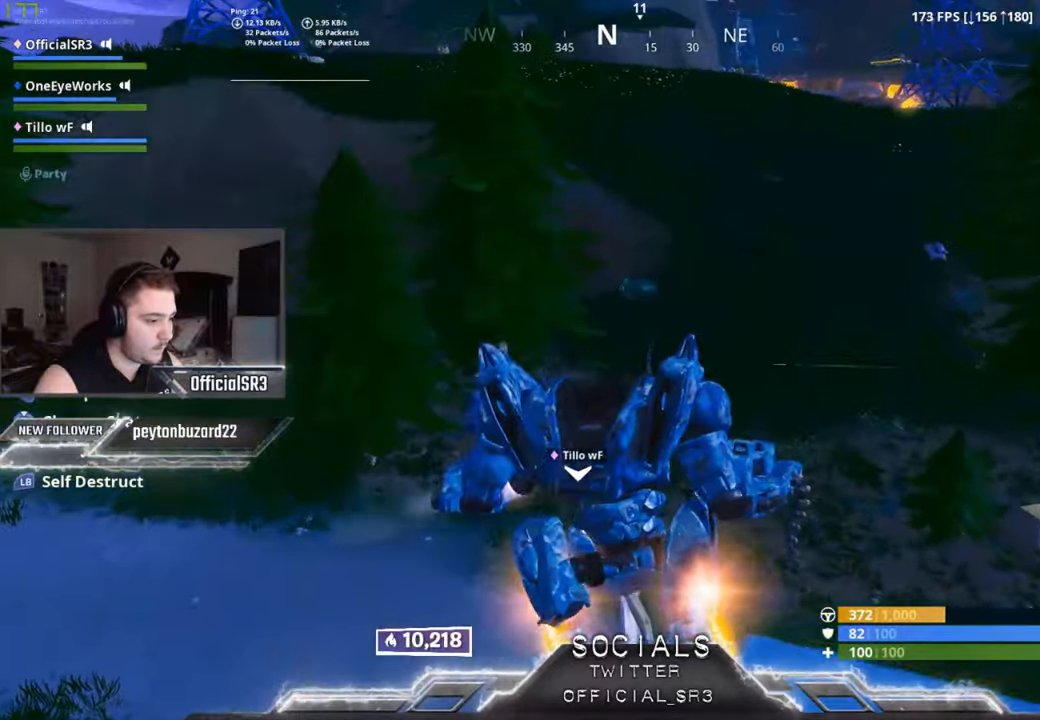
{"buttons": [], "left_stick": "up-left", "right_stick": "center", "events": [[150, "right_stick", "center"], [416, "B", "down"], [483, "B", "up"]]}
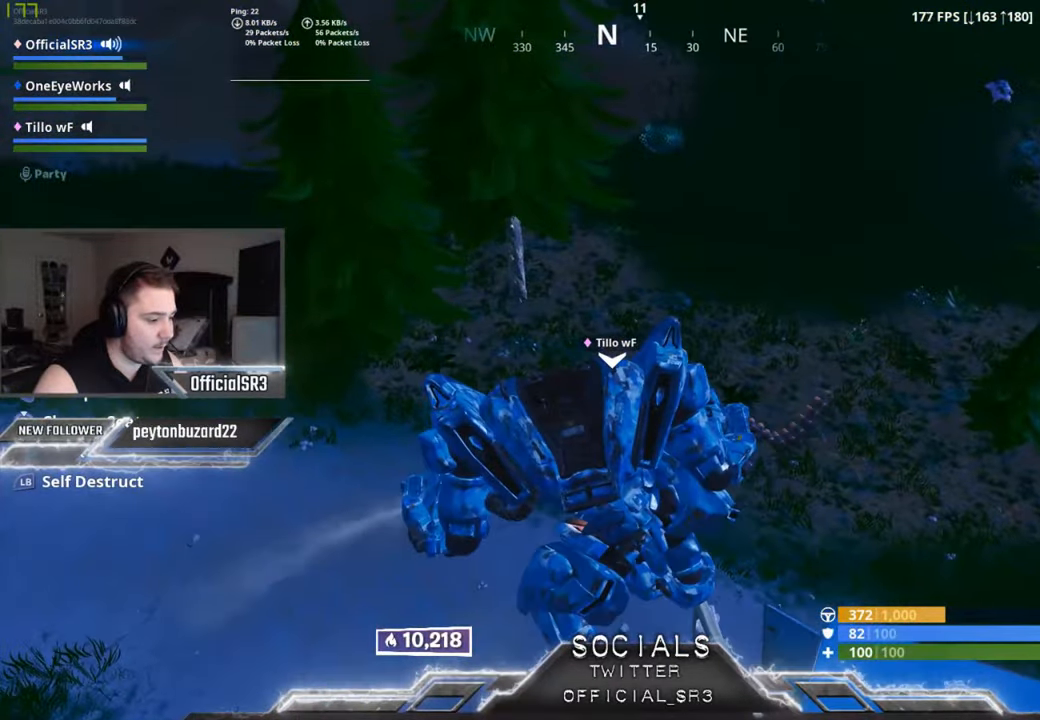
{"buttons": [], "left_stick": "left", "right_stick": "right", "events": [[50, "B", "down"], [150, "B", "up"], [283, "right_stick", "right"], [450, "left_stick", "left"]]}
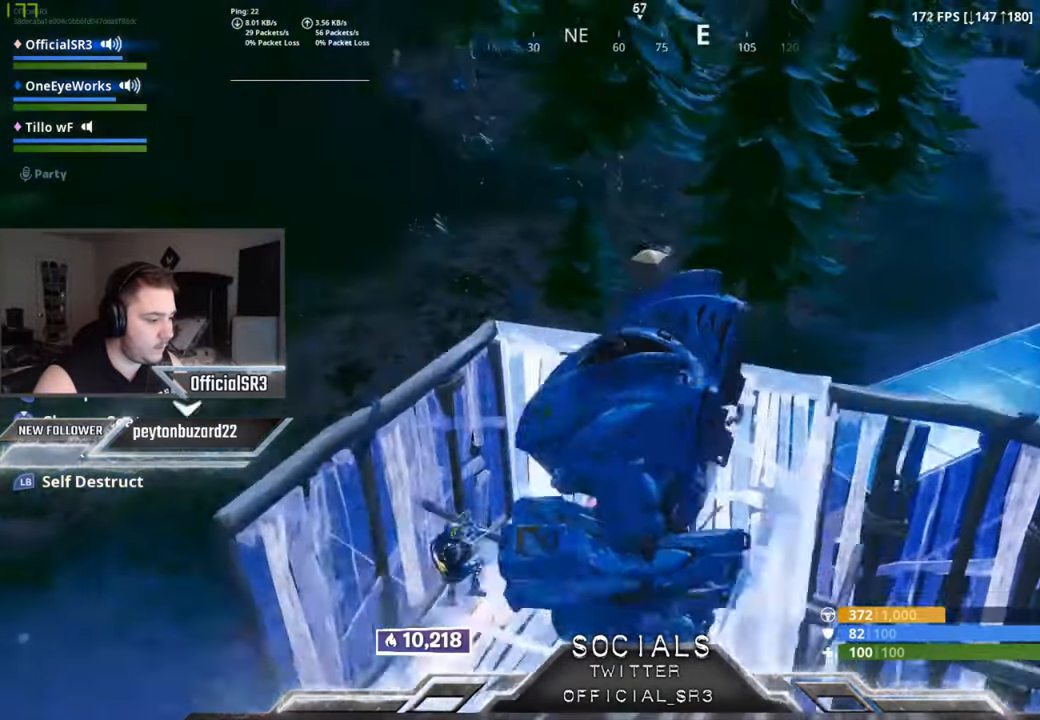
{"buttons": [], "left_stick": "down-right", "right_stick": "center", "events": [[100, "left_stick", "down-left"], [283, "left_stick", "down"], [300, "right_stick", "center"], [366, "B", "down"], [433, "B", "up"], [450, "left_stick", "down-right"]]}
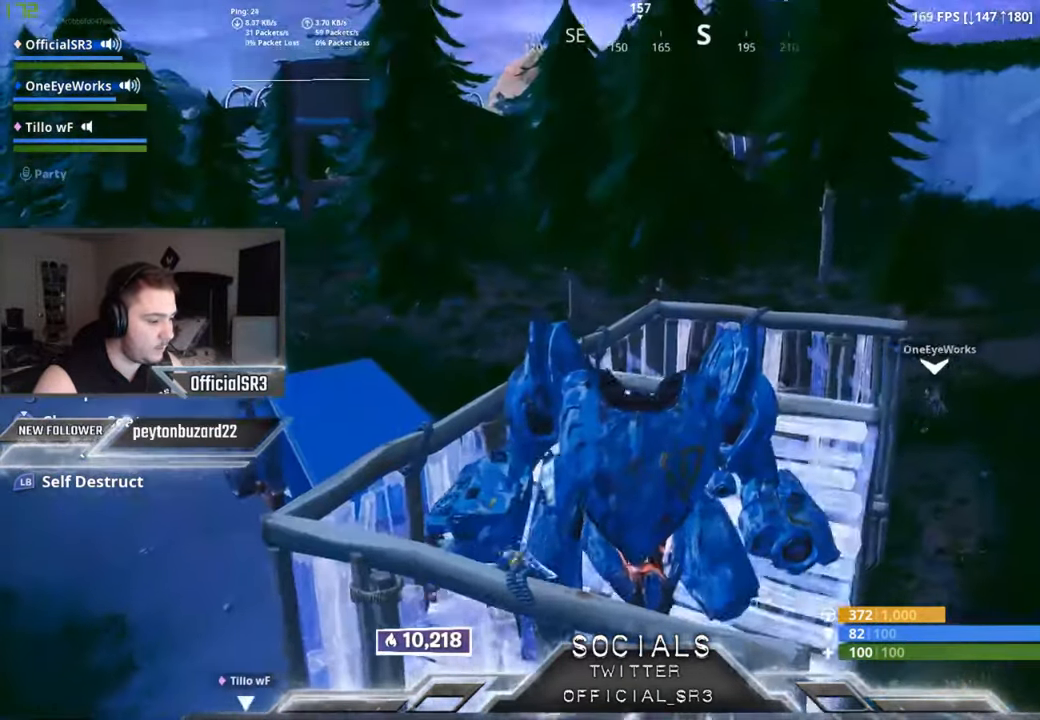
{"buttons": [], "left_stick": "up", "right_stick": "down-left", "events": [[33, "B", "down"], [116, "B", "up"], [216, "left_stick", "down"], [283, "right_stick", "down-left"], [333, "R2", "down"], [366, "left_stick", "left"], [433, "R2", "up"], [500, "left_stick", "up"]]}
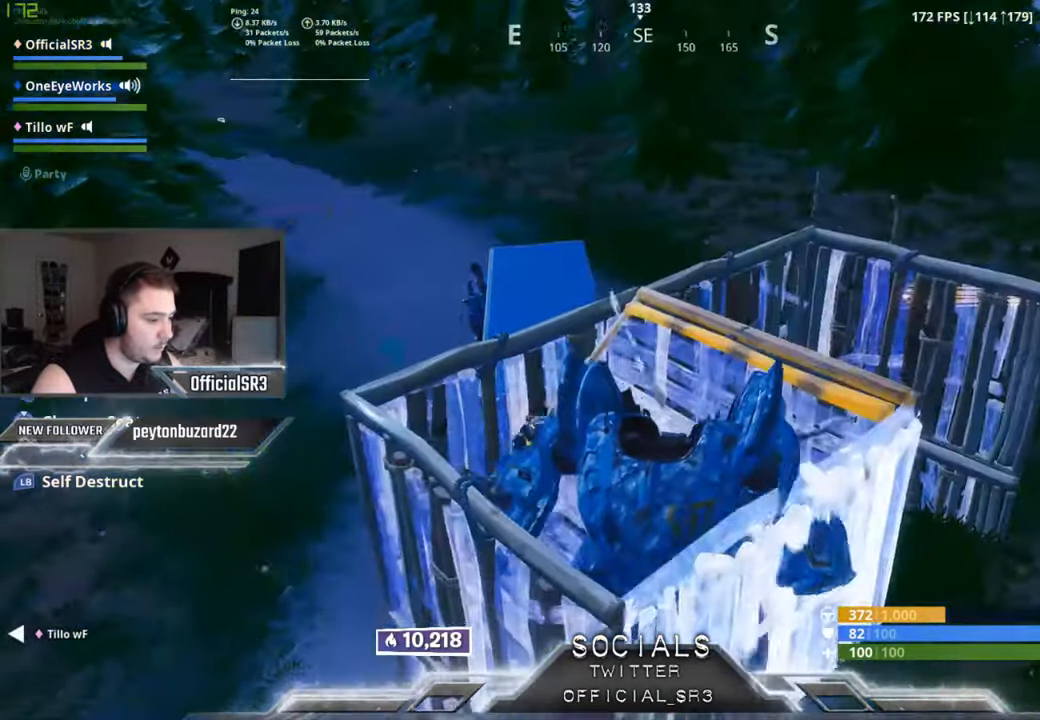
{"buttons": ["R2"], "left_stick": "up", "right_stick": "center", "events": [[16, "R2", "down"], [133, "R2", "up"], [200, "R2", "down"], [300, "R2", "up"], [300, "right_stick", "center"], [416, "R2", "down"]]}
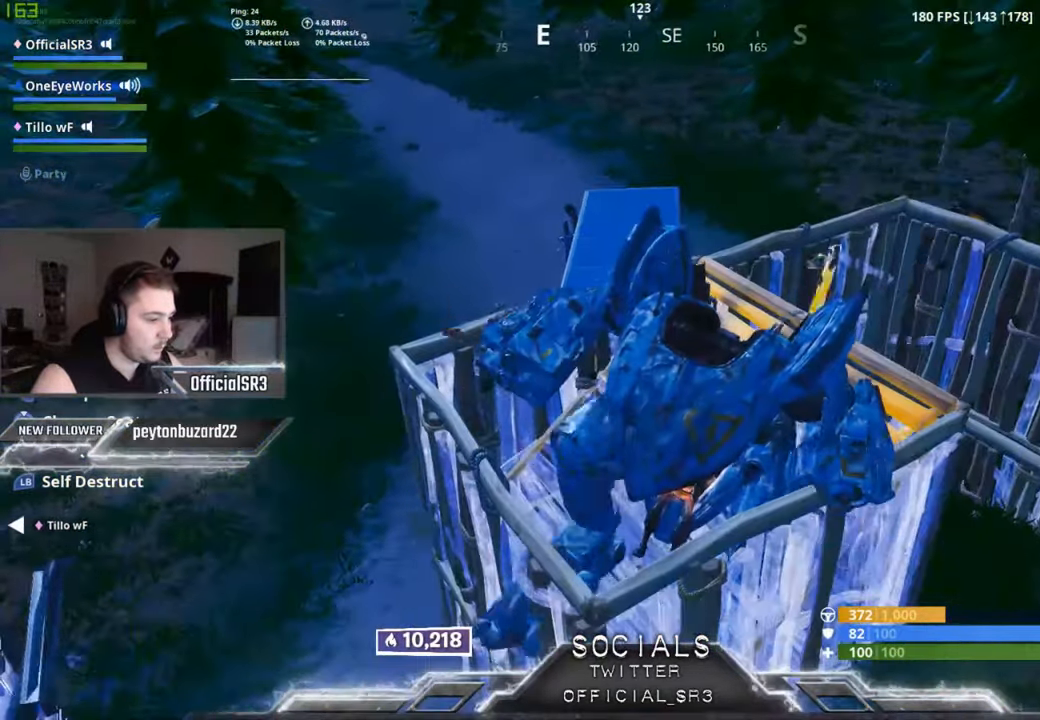
{"buttons": [], "left_stick": "down-right", "right_stick": "down-left", "events": [[33, "R2", "up"], [133, "R2", "down"], [200, "left_stick", "up-right"], [266, "R2", "up"], [300, "left_stick", "right"], [350, "R2", "down"], [450, "right_stick", "down-left"], [466, "left_stick", "down-right"], [483, "R2", "up"]]}
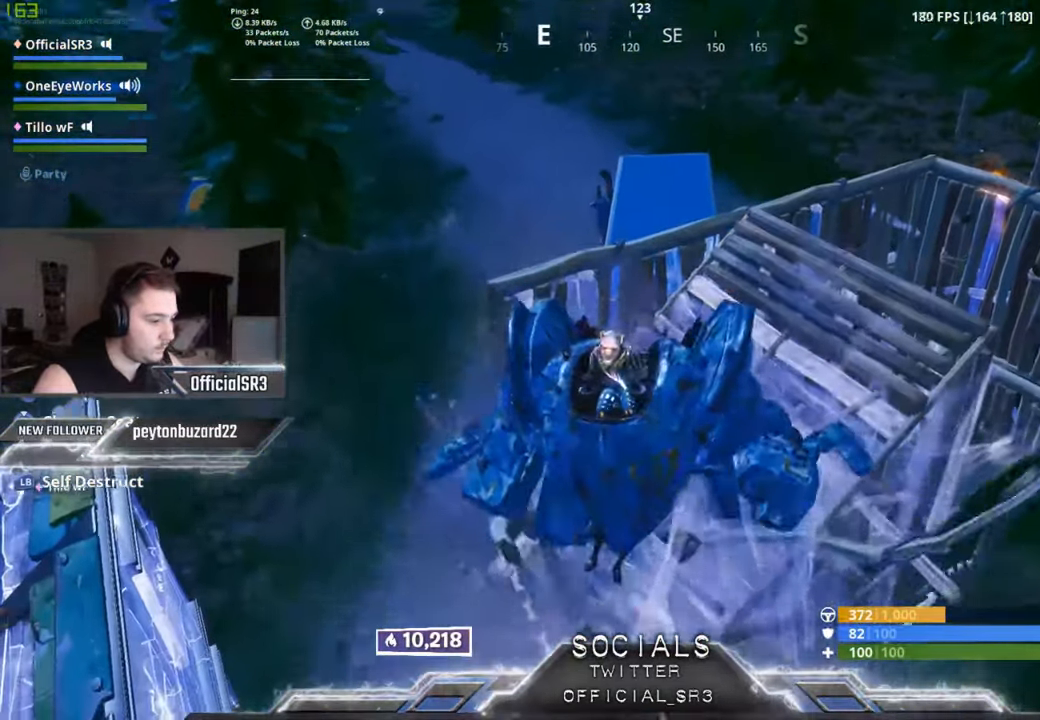
{"buttons": [], "left_stick": "down", "right_stick": "center", "events": [[50, "right_stick", "center"], [83, "R2", "down"], [83, "left_stick", "down"], [216, "R2", "up"], [333, "R2", "down"], [450, "R2", "up"]]}
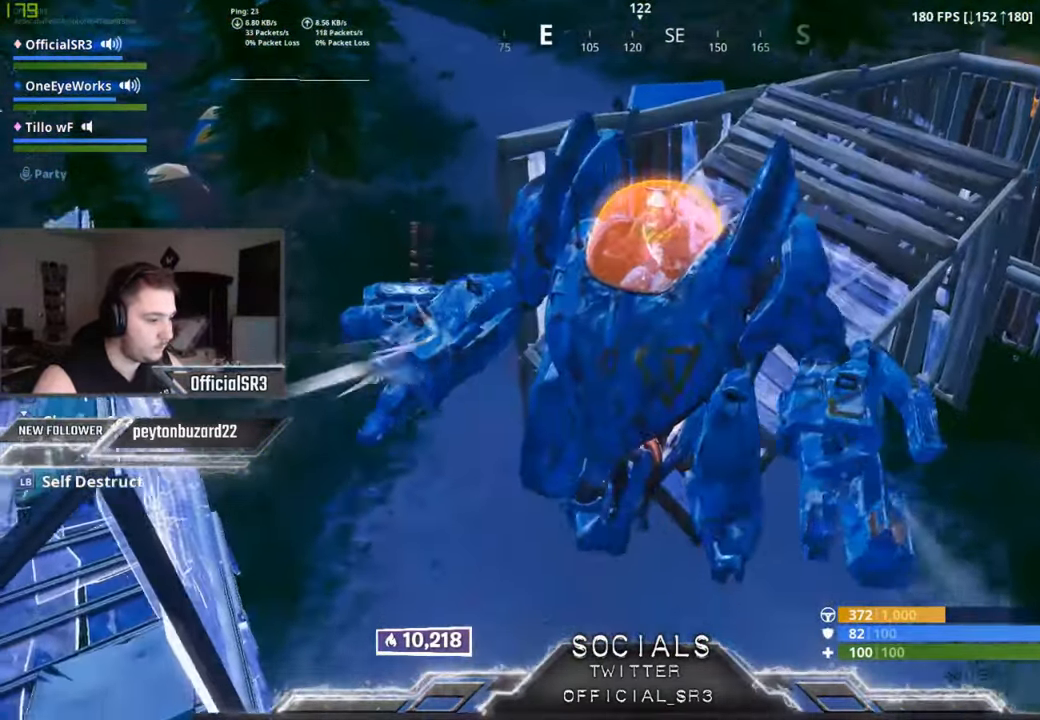
{"buttons": [], "left_stick": "down", "right_stick": "center", "events": [[183, "B", "down"], [250, "B", "up"], [316, "B", "down"], [416, "B", "up"]]}
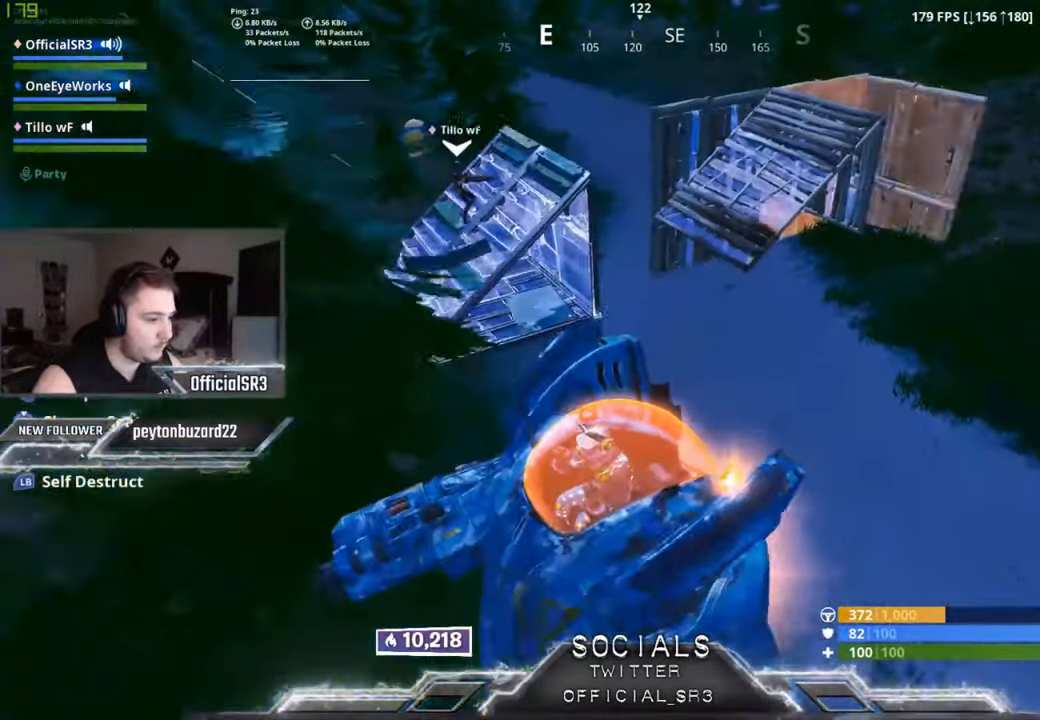
{"buttons": [], "left_stick": "down-left", "right_stick": "center", "events": [[66, "left_stick", "down-left"], [150, "right_stick", "up-left"], [200, "right_stick", "left"], [400, "right_stick", "center"]]}
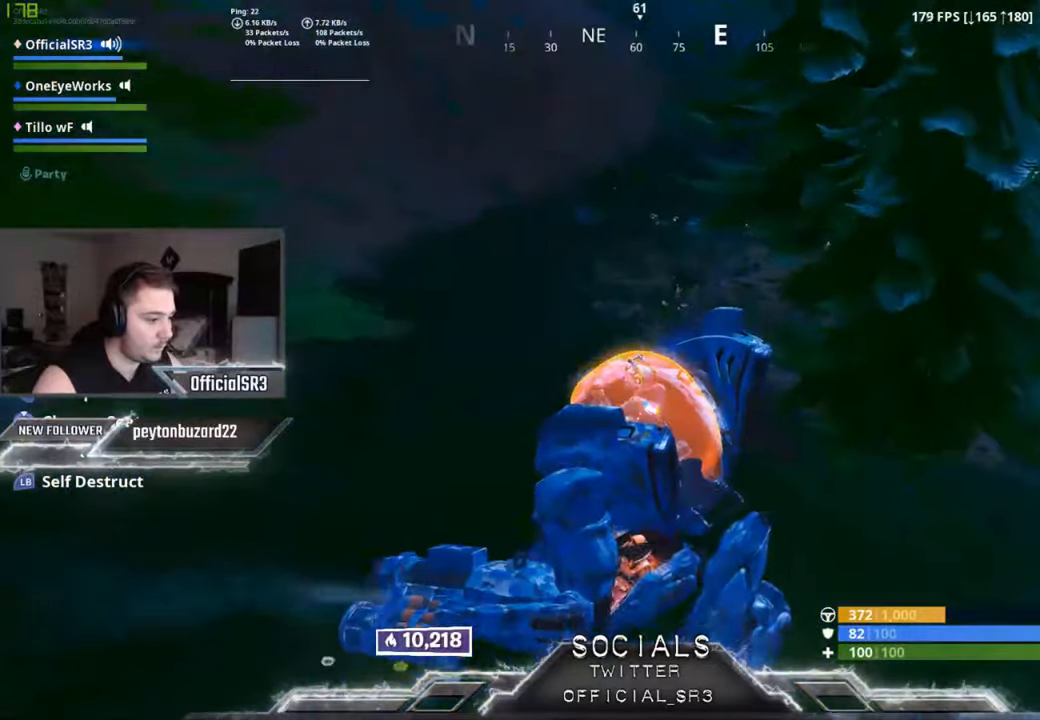
{"buttons": [], "left_stick": "left", "right_stick": "center", "events": [[83, "left_stick", "left"], [183, "right_stick", "left"], [417, "right_stick", "center"]]}
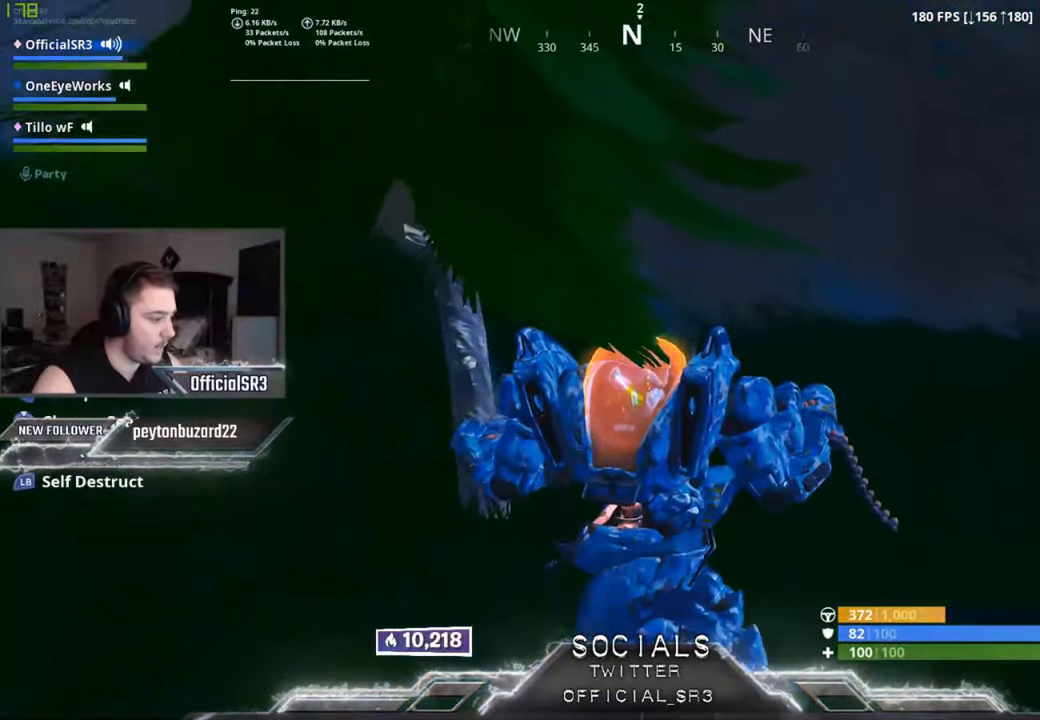
{"buttons": ["L1"], "left_stick": "up-left", "right_stick": "center", "events": [[117, "left_stick", "up-left"], [150, "L1", "down"], [150, "L2", "down"], [350, "L2", "up"], [433, "L2", "down"], [500, "L2", "up"]]}
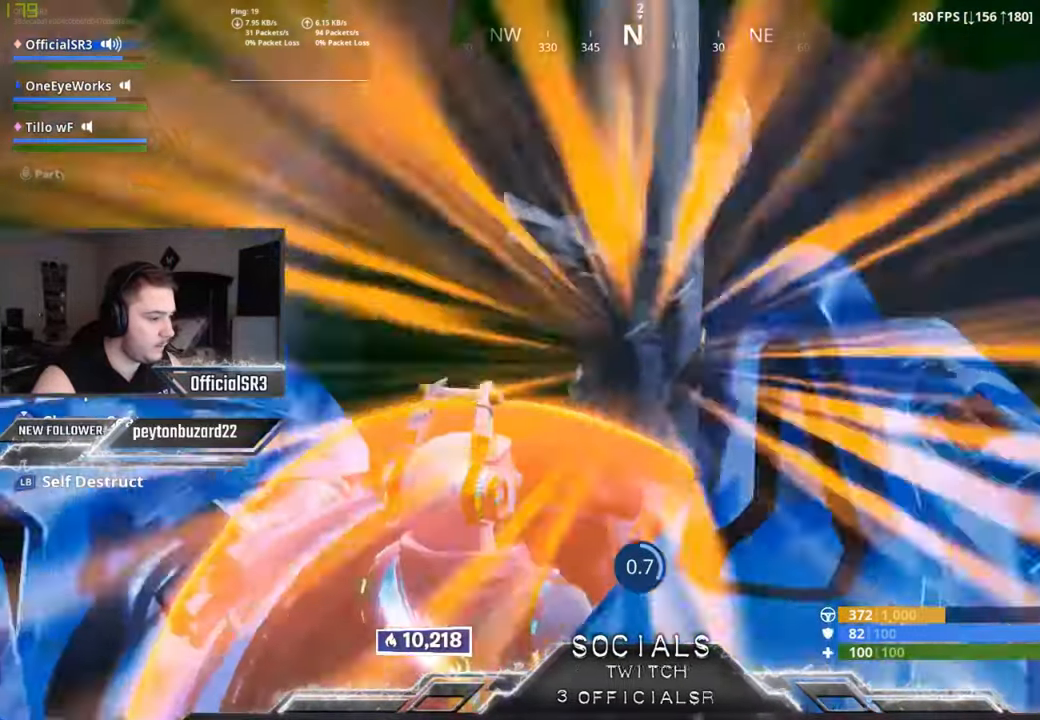
{"buttons": ["L1", "L2"], "left_stick": "up-left", "right_stick": "left", "events": [[467, "right_stick", "left"], [483, "L2", "down"]]}
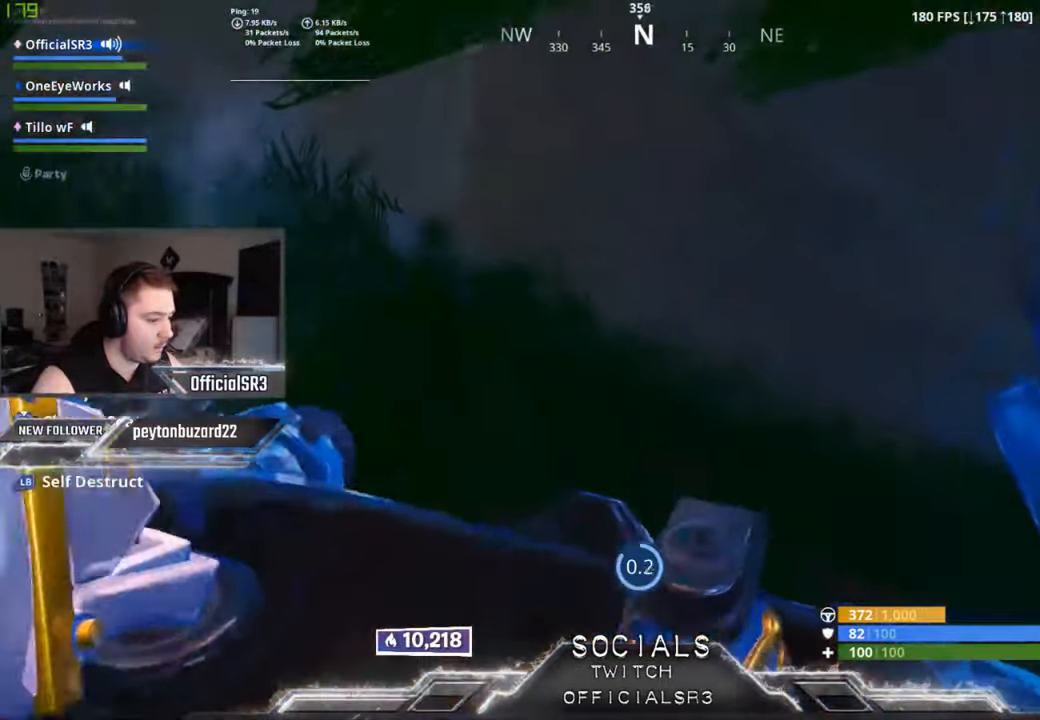
{"buttons": ["L1"], "left_stick": "up-left", "right_stick": "up-left", "events": [[17, "right_stick", "up-left"], [167, "right_stick", "center"], [300, "L2", "up"], [367, "L2", "down"], [433, "right_stick", "up-left"], [483, "L2", "up"]]}
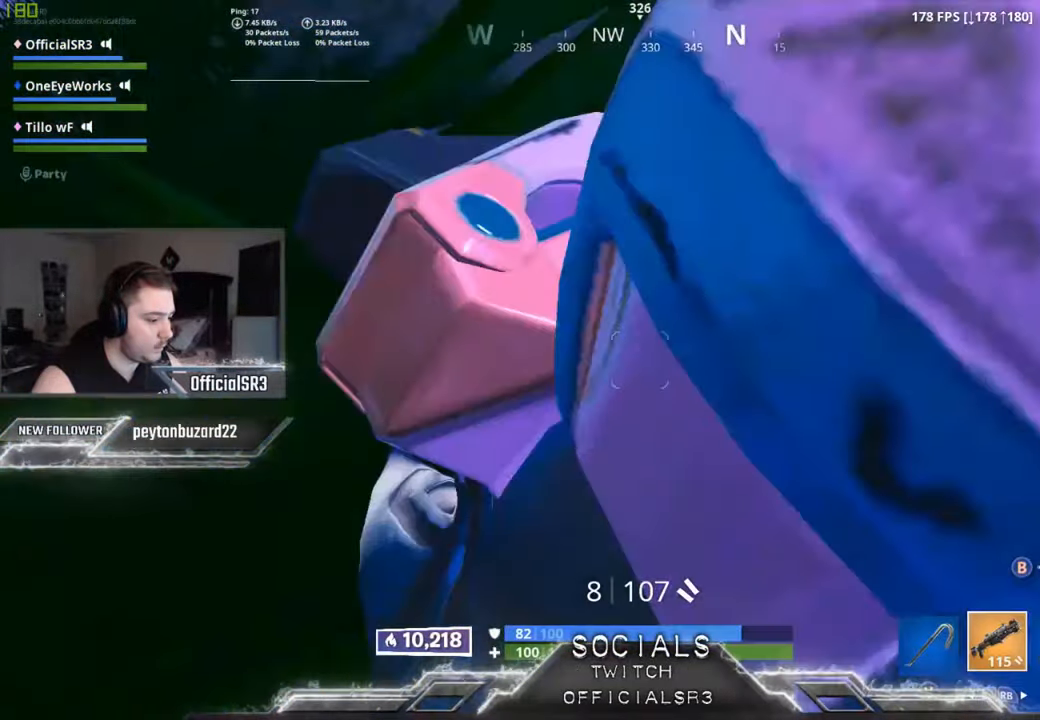
{"buttons": [], "left_stick": "up", "right_stick": "center", "events": [[67, "L1", "up"], [150, "right_stick", "center"], [250, "right_stick", "left"], [317, "right_stick", "up-left"], [383, "left_stick", "up"], [483, "right_stick", "center"]]}
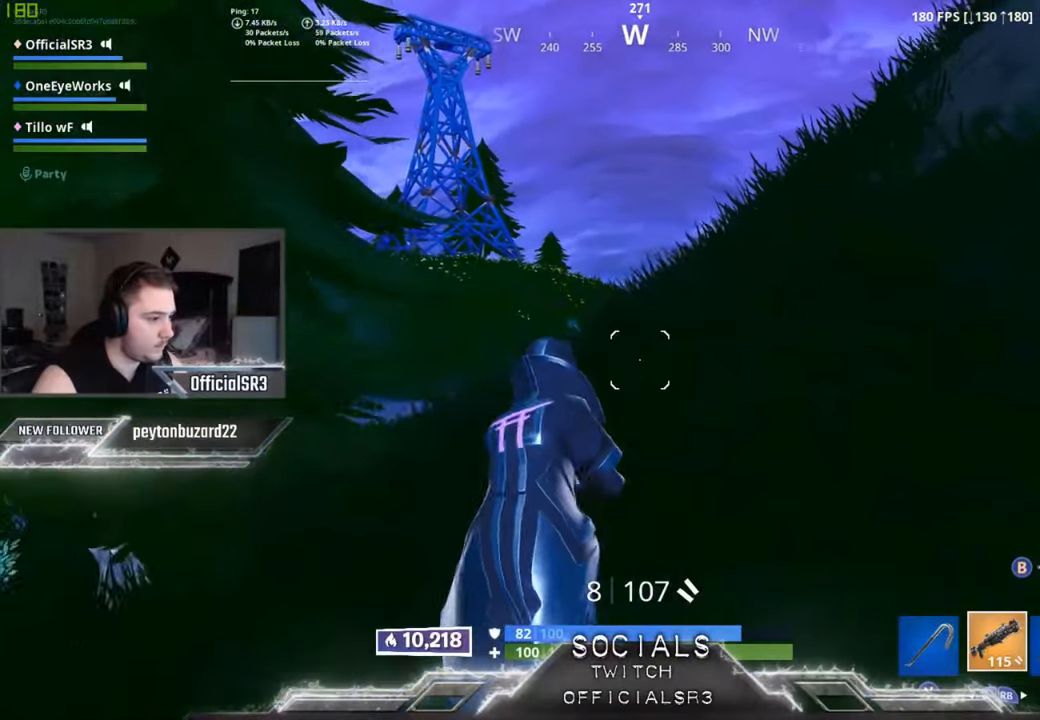
{"buttons": [], "left_stick": "up", "right_stick": "center", "events": [[250, "right_stick", "down"], [400, "right_stick", "center"]]}
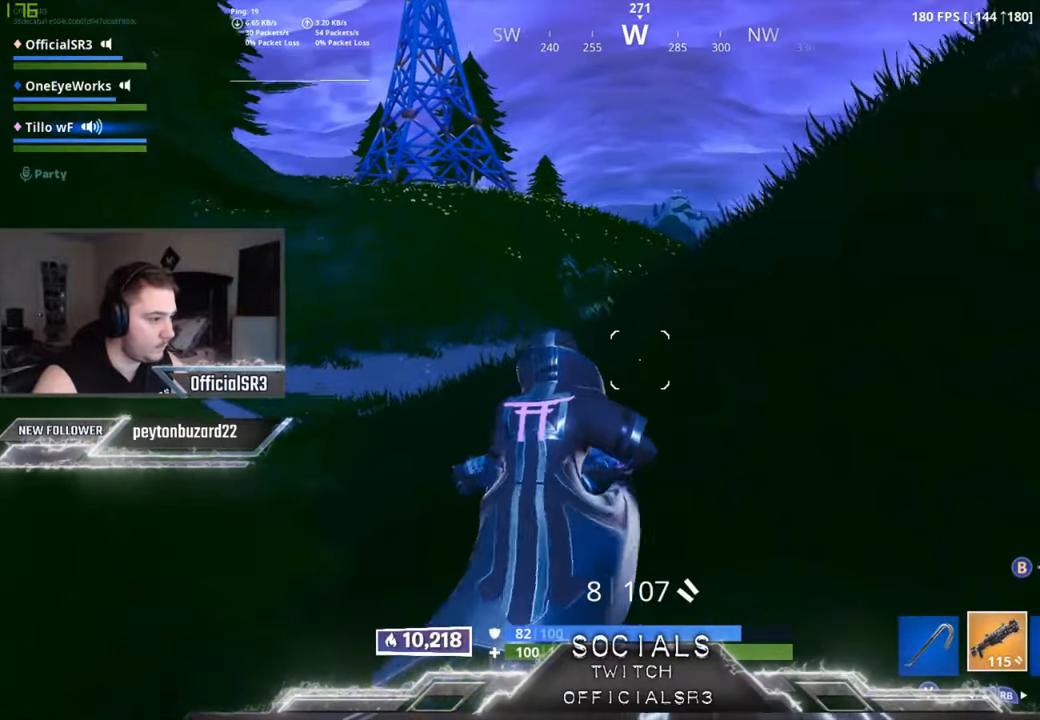
{"buttons": [], "left_stick": "down-right", "right_stick": "left", "events": [[100, "A", "down"], [167, "A", "up"], [217, "right_stick", "down-left"], [300, "left_stick", "up-right"], [383, "right_stick", "left"], [450, "left_stick", "down-right"]]}
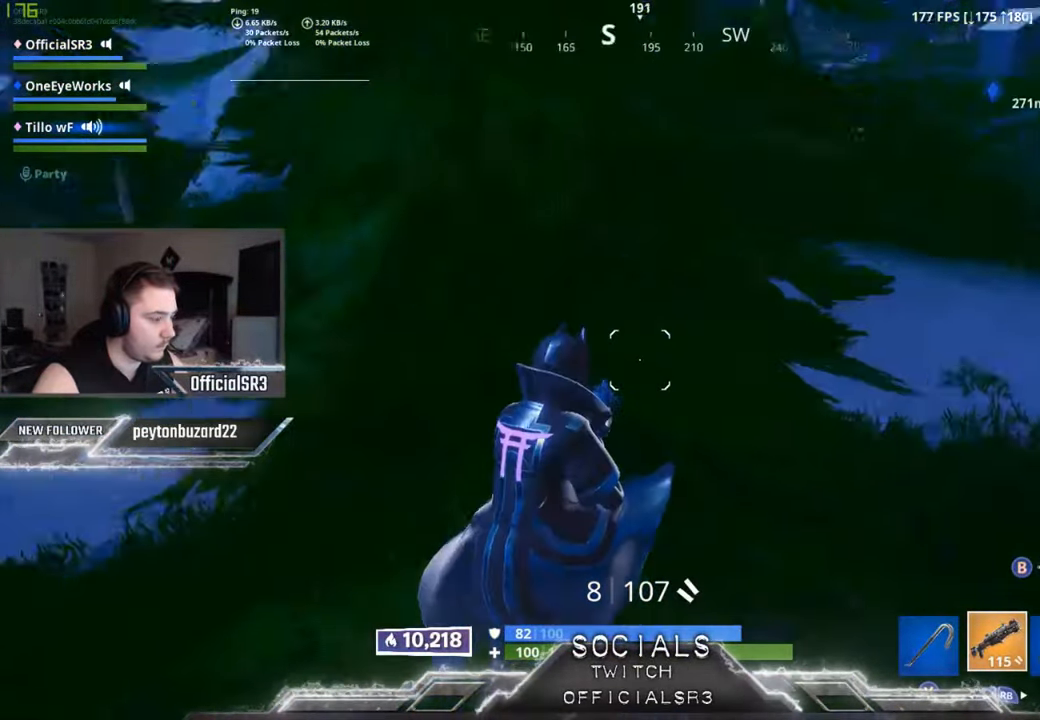
{"buttons": [], "left_stick": "down", "right_stick": "up", "events": [[117, "left_stick", "down"], [233, "right_stick", "center"], [350, "right_stick", "up"]]}
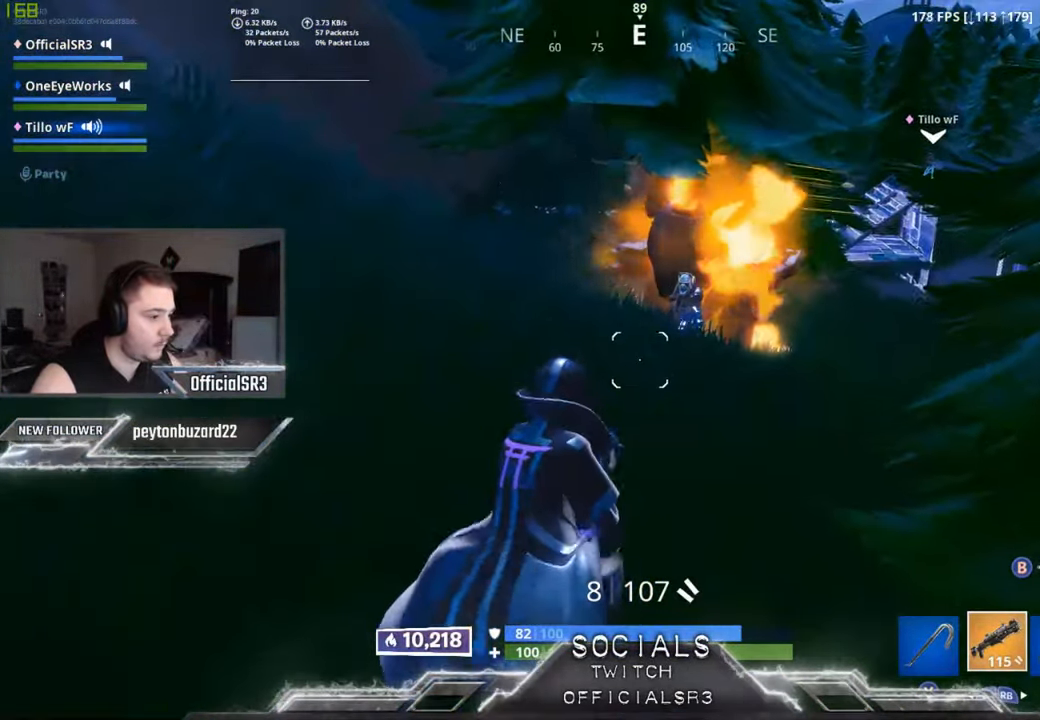
{"buttons": [], "left_stick": "down", "right_stick": "center", "events": [[100, "right_stick", "up-right"], [200, "R2", "down"], [233, "right_stick", "up-left"], [283, "R2", "up"], [283, "right_stick", "center"], [350, "right_stick", "up-right"], [367, "R2", "down"], [450, "right_stick", "center"], [483, "R2", "up"]]}
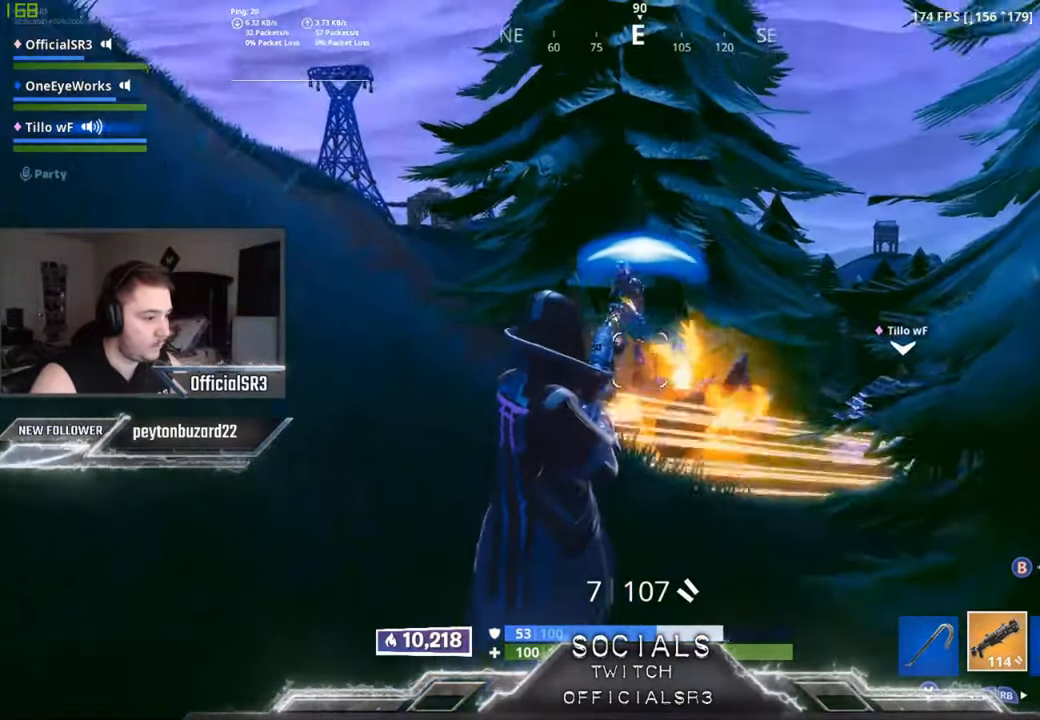
{"buttons": ["R2"], "left_stick": "down-left", "right_stick": "center", "events": [[17, "A", "down"], [83, "A", "up"], [167, "right_stick", "down"], [234, "left_stick", "down-left"], [267, "R2", "down"], [300, "right_stick", "center"], [367, "R2", "up"], [450, "R2", "down"]]}
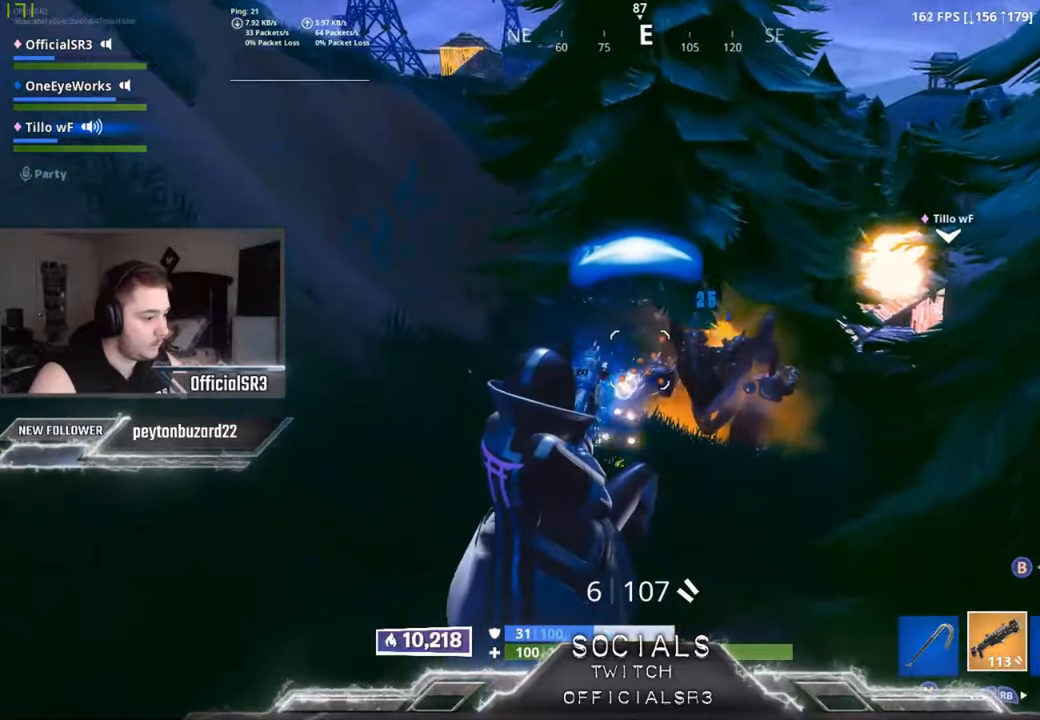
{"buttons": ["R2"], "left_stick": "down-left", "right_stick": "up-left", "events": [[67, "R2", "up"], [167, "R2", "down"], [167, "right_stick", "up-left"], [267, "R2", "up"], [500, "R2", "down"]]}
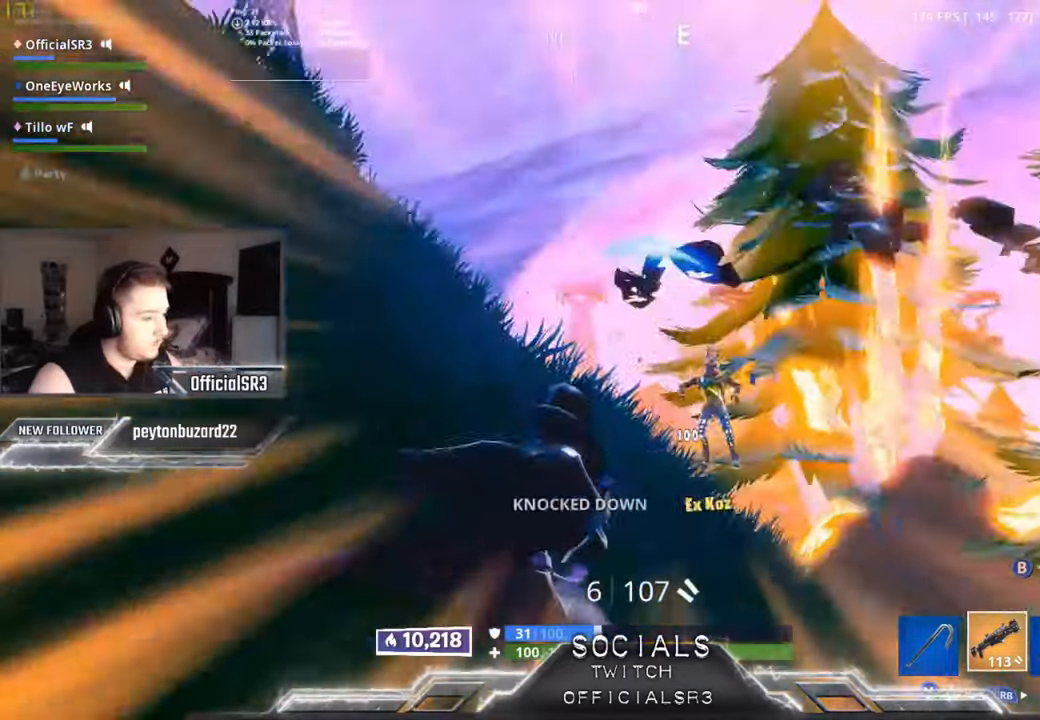
{"buttons": [], "left_stick": "up", "right_stick": "center", "events": [[34, "right_stick", "up-right"], [117, "R2", "up"], [134, "right_stick", "down-right"], [217, "right_stick", "center"], [300, "left_stick", "up-left"], [367, "right_stick", "down-left"], [417, "left_stick", "up"], [467, "right_stick", "center"]]}
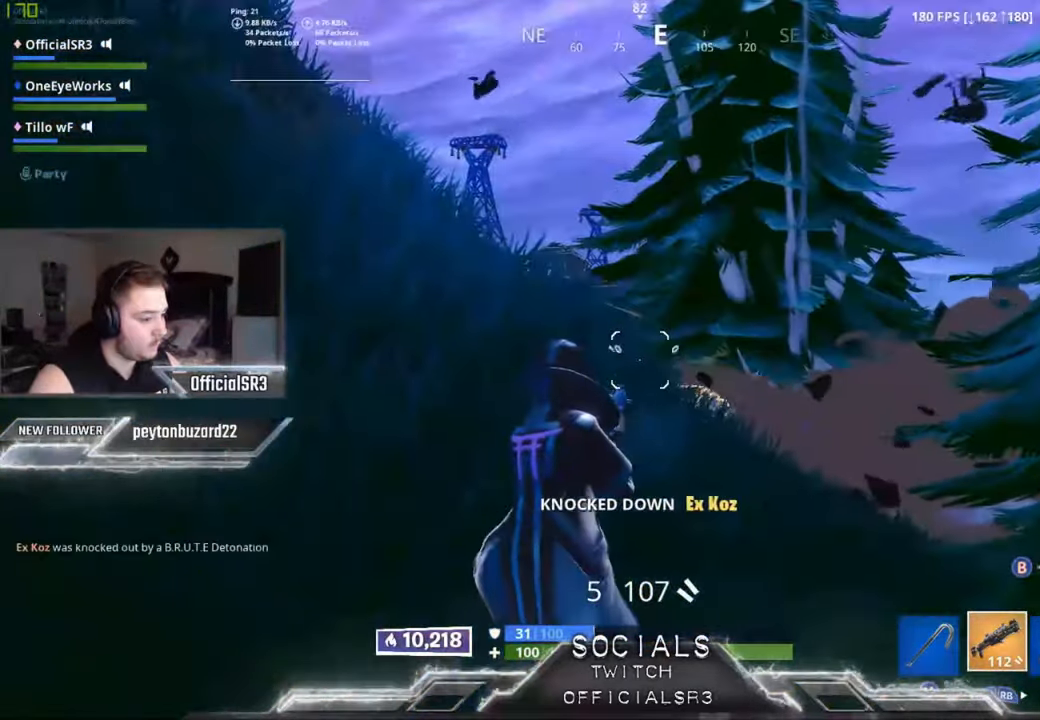
{"buttons": [], "left_stick": "right", "right_stick": "center", "events": [[67, "X", "down"], [150, "X", "up"], [234, "left_stick", "up-right"], [234, "right_stick", "left"], [350, "right_stick", "center"], [367, "left_stick", "right"], [384, "A", "down"], [467, "A", "up"]]}
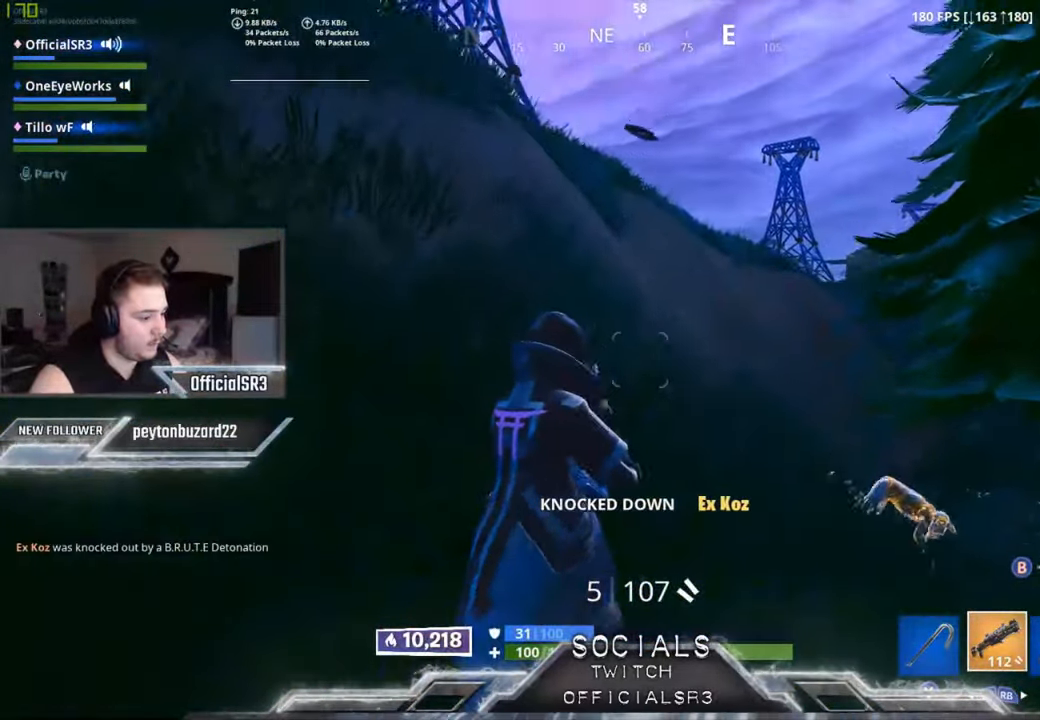
{"buttons": [], "left_stick": "up", "right_stick": "down-right", "events": [[84, "right_stick", "up-left"], [234, "right_stick", "center"], [317, "left_stick", "up-right"], [350, "right_stick", "down"], [417, "left_stick", "up"], [484, "right_stick", "down-right"]]}
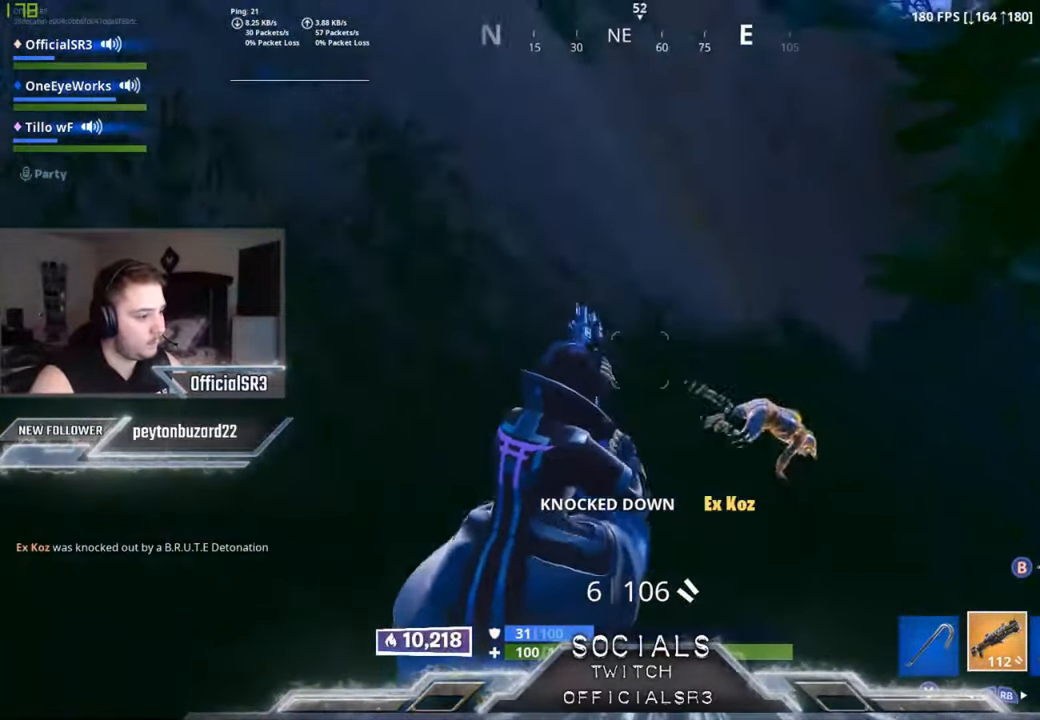
{"buttons": [], "left_stick": "up", "right_stick": "center", "events": [[184, "right_stick", "up-right"], [284, "right_stick", "center"], [367, "left_stick", "up-left"], [484, "left_stick", "up"]]}
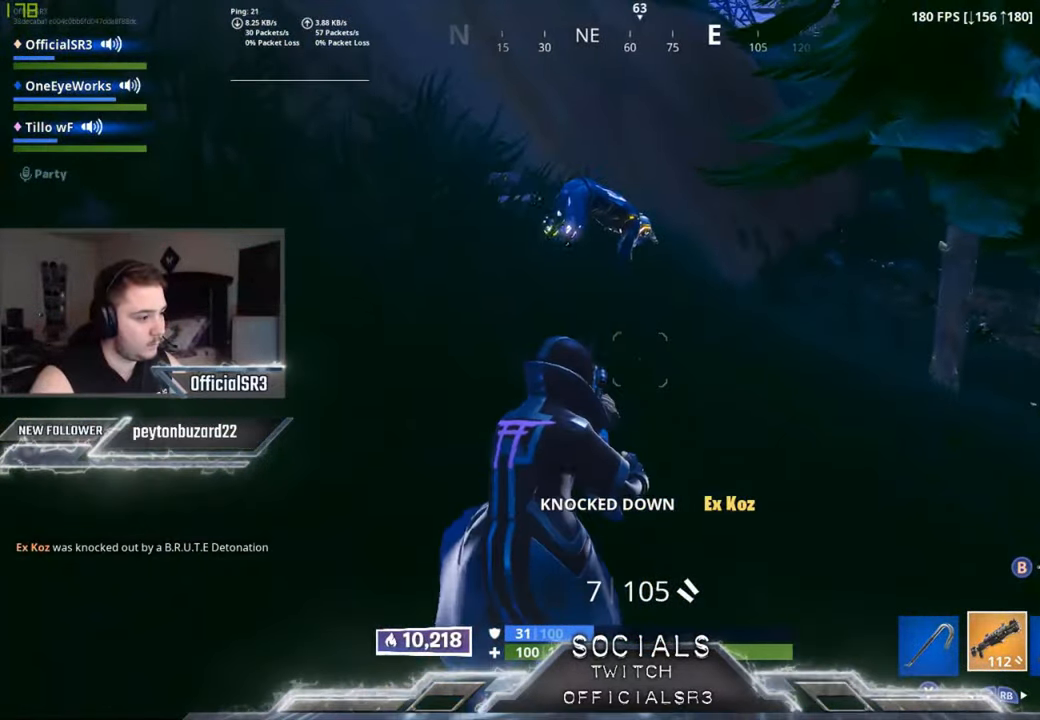
{"buttons": ["R2"], "left_stick": "up", "right_stick": "center", "events": [[367, "right_stick", "up"], [450, "R2", "down"], [500, "right_stick", "center"]]}